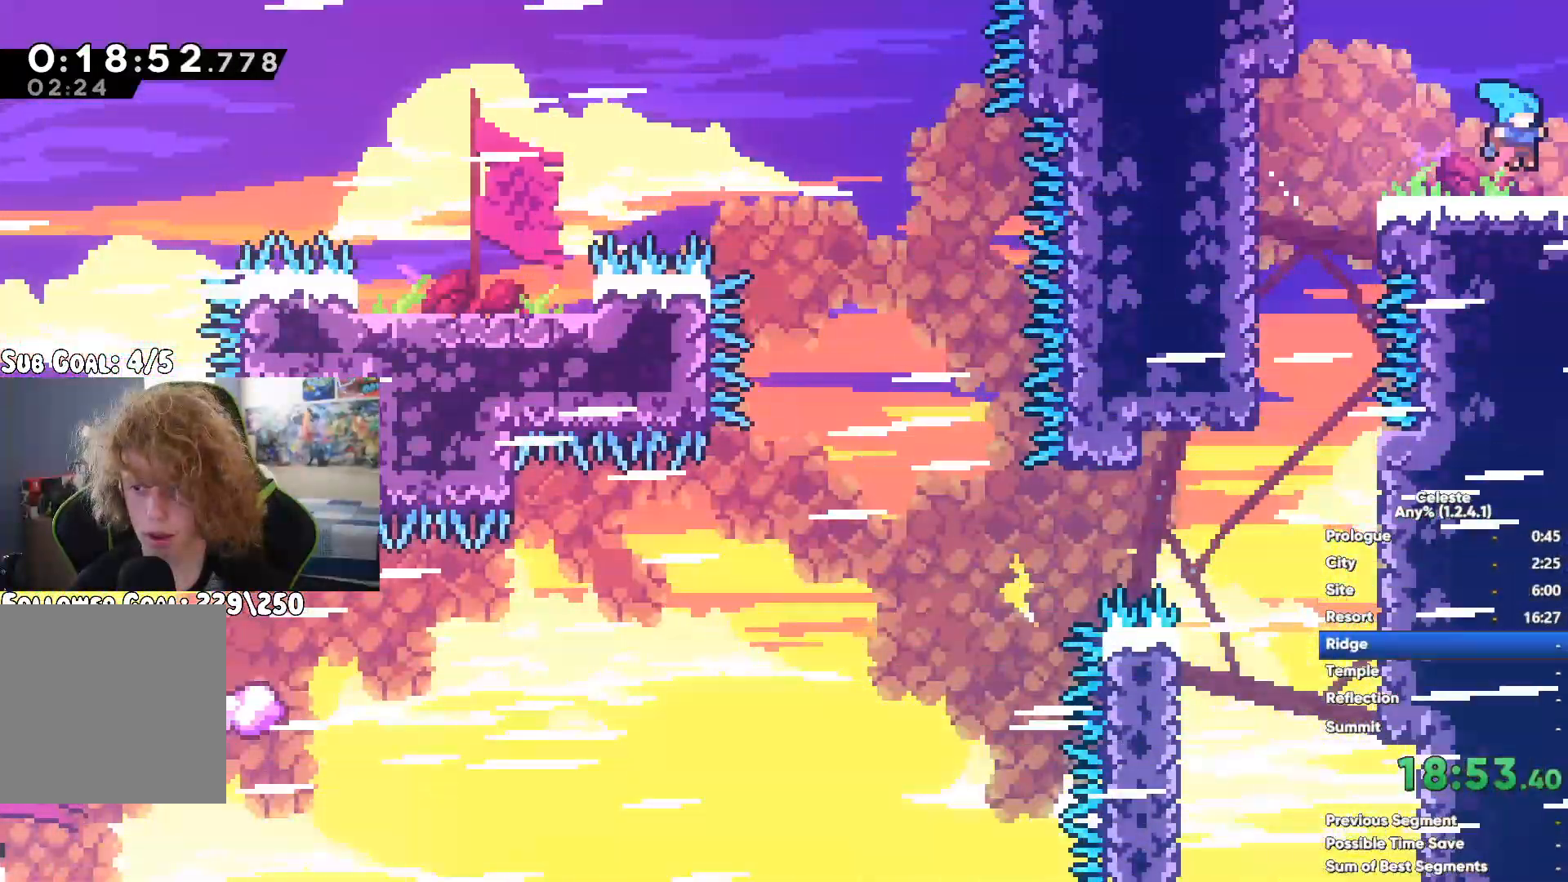
Gameplay with a controller (Xbox layout); each line is a JSON object with the inputs held at the frame after it. "button_events" lists button changes between this image and that frame as [ms after this image, input, new state], when the widget could be followed in between (sticks are given only as held states).
{"buttons": [], "left_stick": "right", "right_stick": "center", "button_events": [[217, "A", "down"], [300, "A", "up"]]}
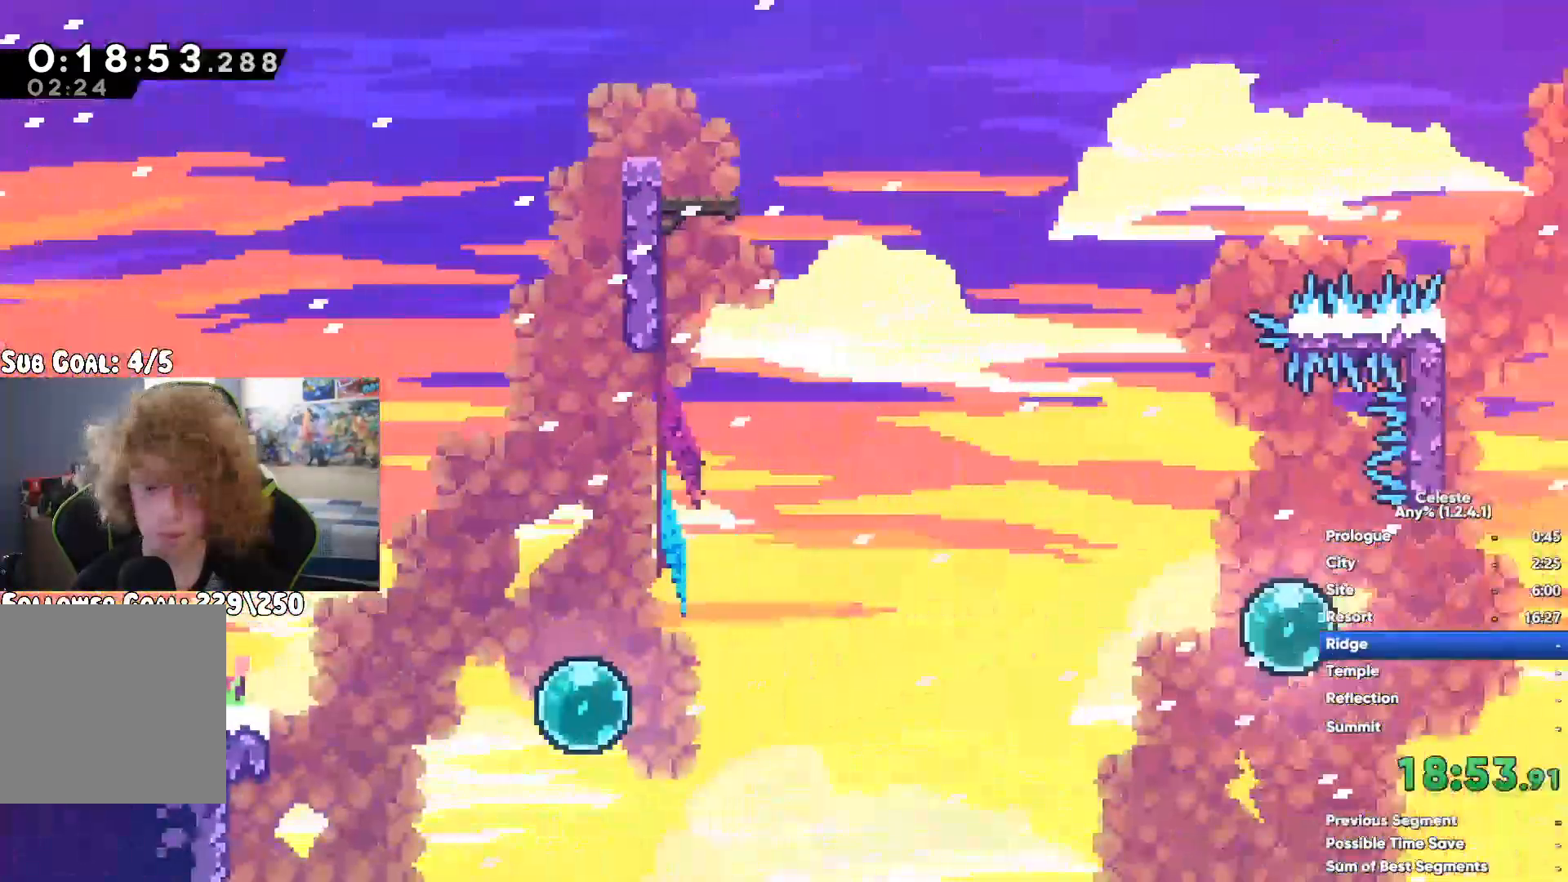
{"buttons": ["X"], "left_stick": "right", "right_stick": "center", "button_events": [[433, "X", "down"]]}
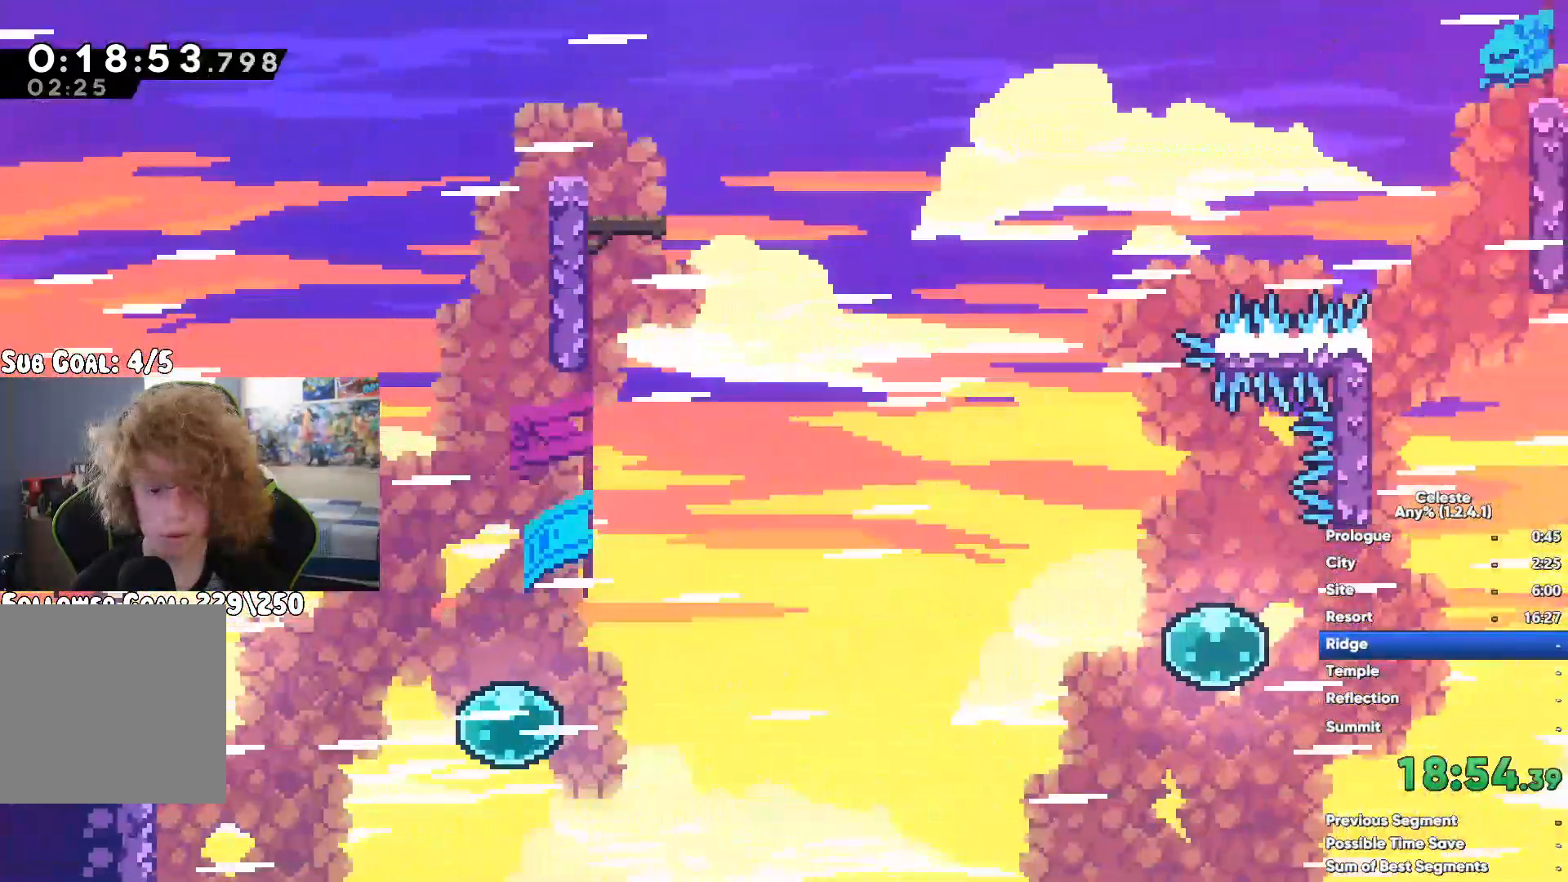
{"buttons": [], "left_stick": "up-right", "right_stick": "center", "button_events": [[100, "X", "up"]]}
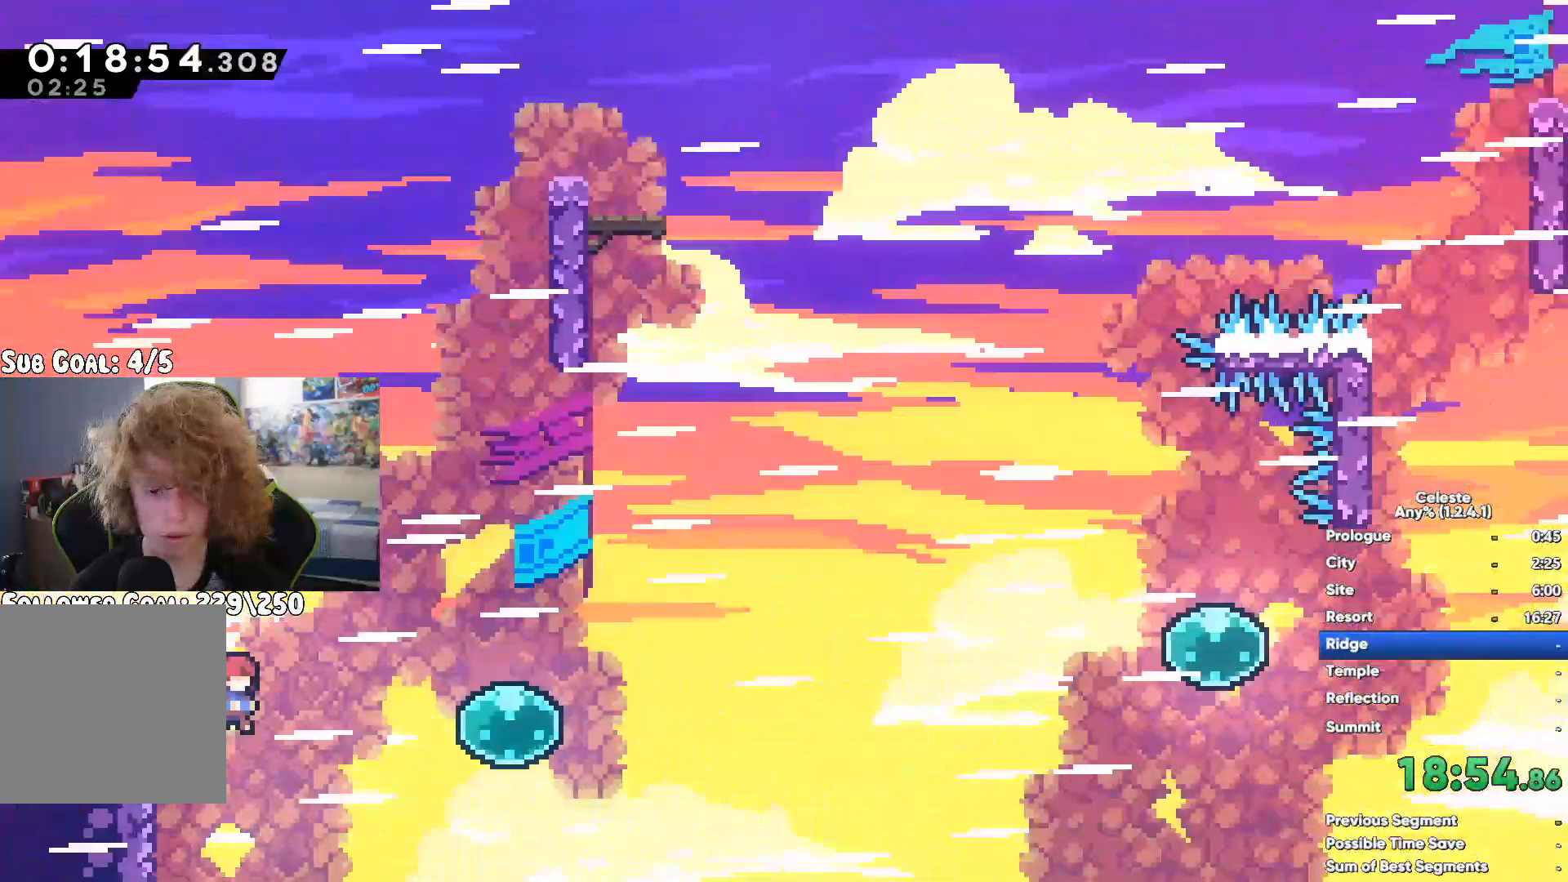
{"buttons": ["X"], "left_stick": "up-left", "right_stick": "center", "button_events": [[383, "X", "down"]]}
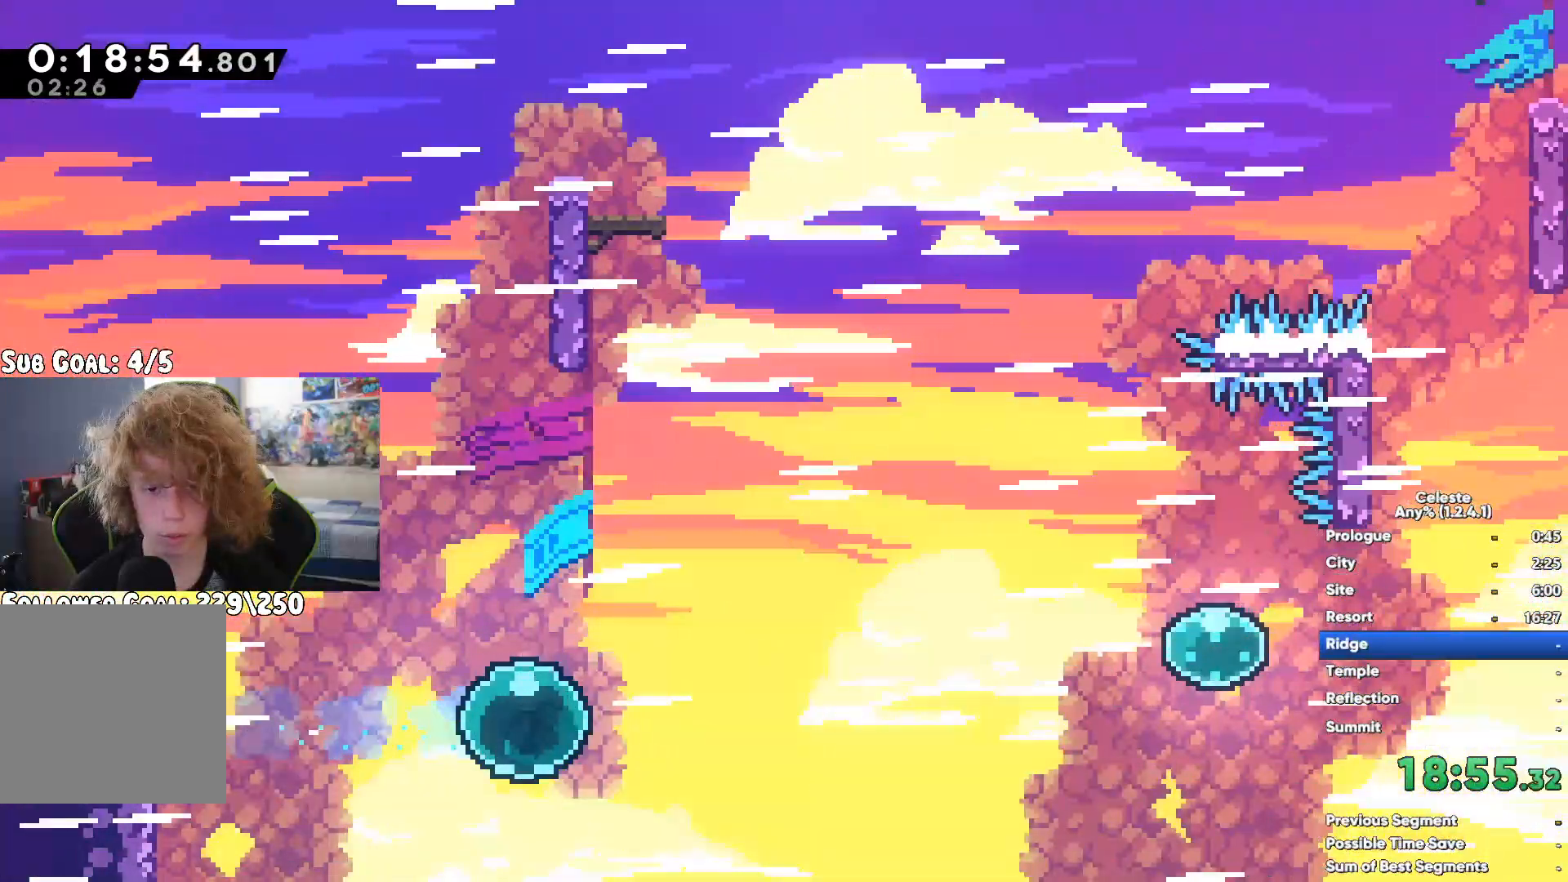
{"buttons": [], "left_stick": "up", "right_stick": "center", "button_events": [[267, "X", "up"]]}
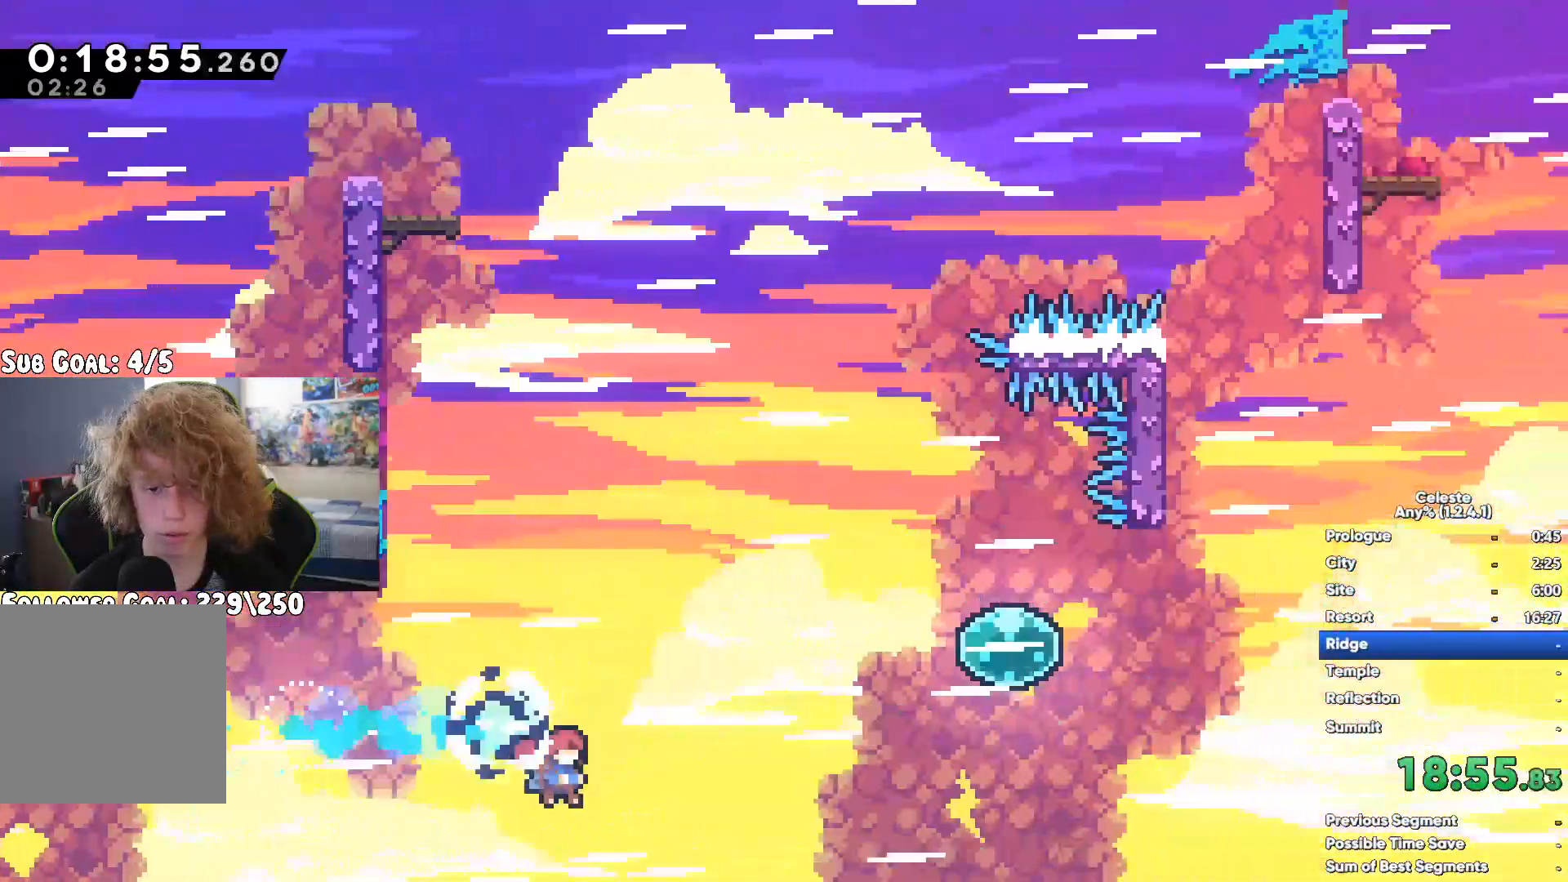
{"buttons": [], "left_stick": "up", "right_stick": "center", "button_events": [[200, "X", "down"], [383, "X", "up"]]}
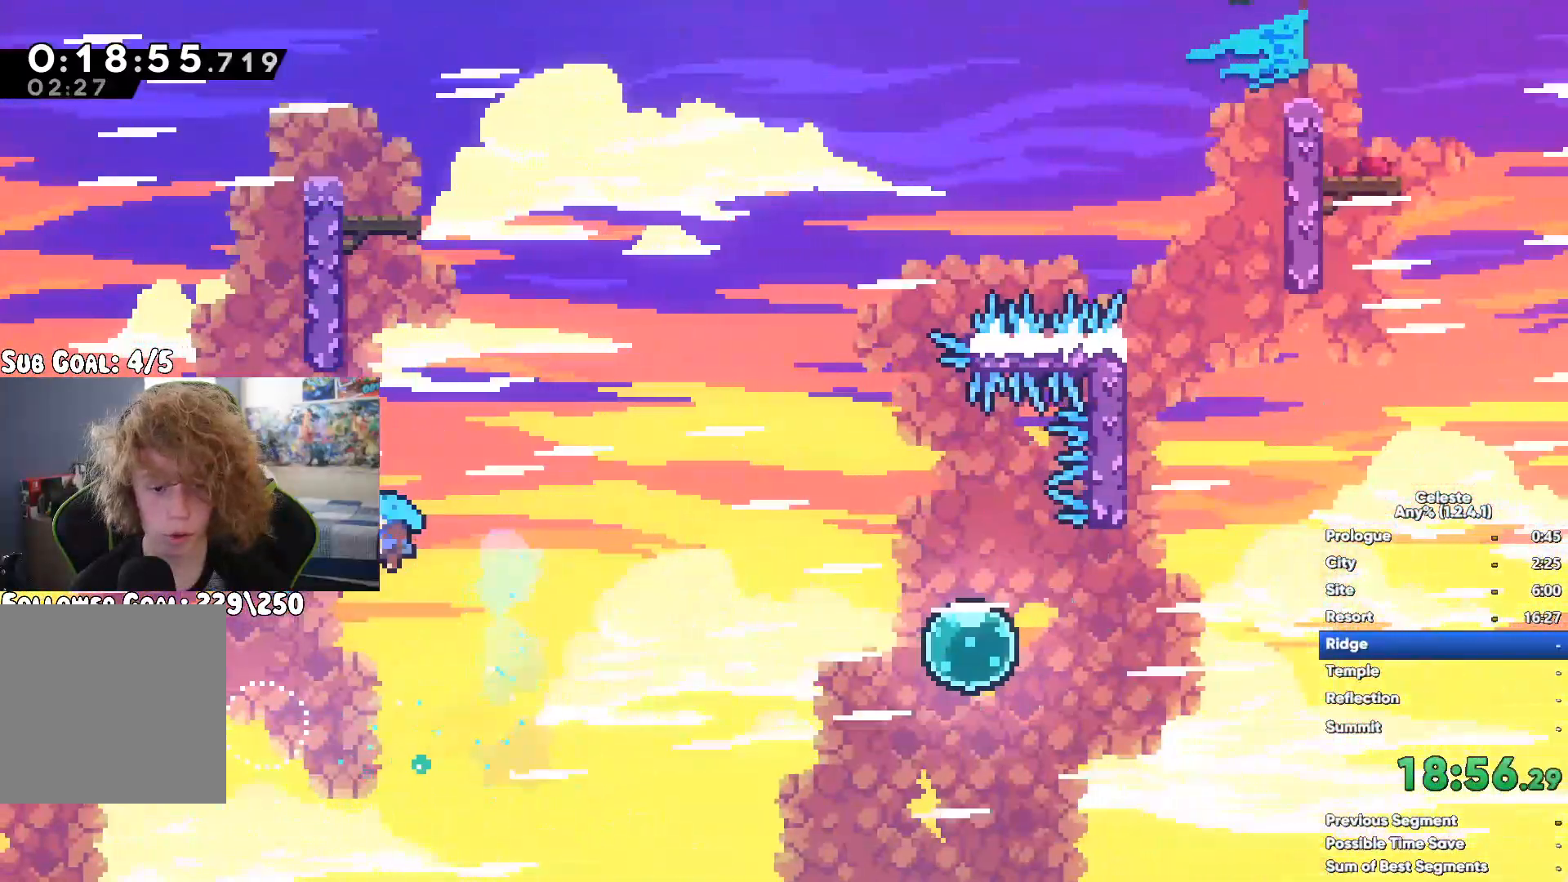
{"buttons": [], "left_stick": "up-left", "right_stick": "center", "button_events": [[317, "X", "down"], [450, "X", "up"]]}
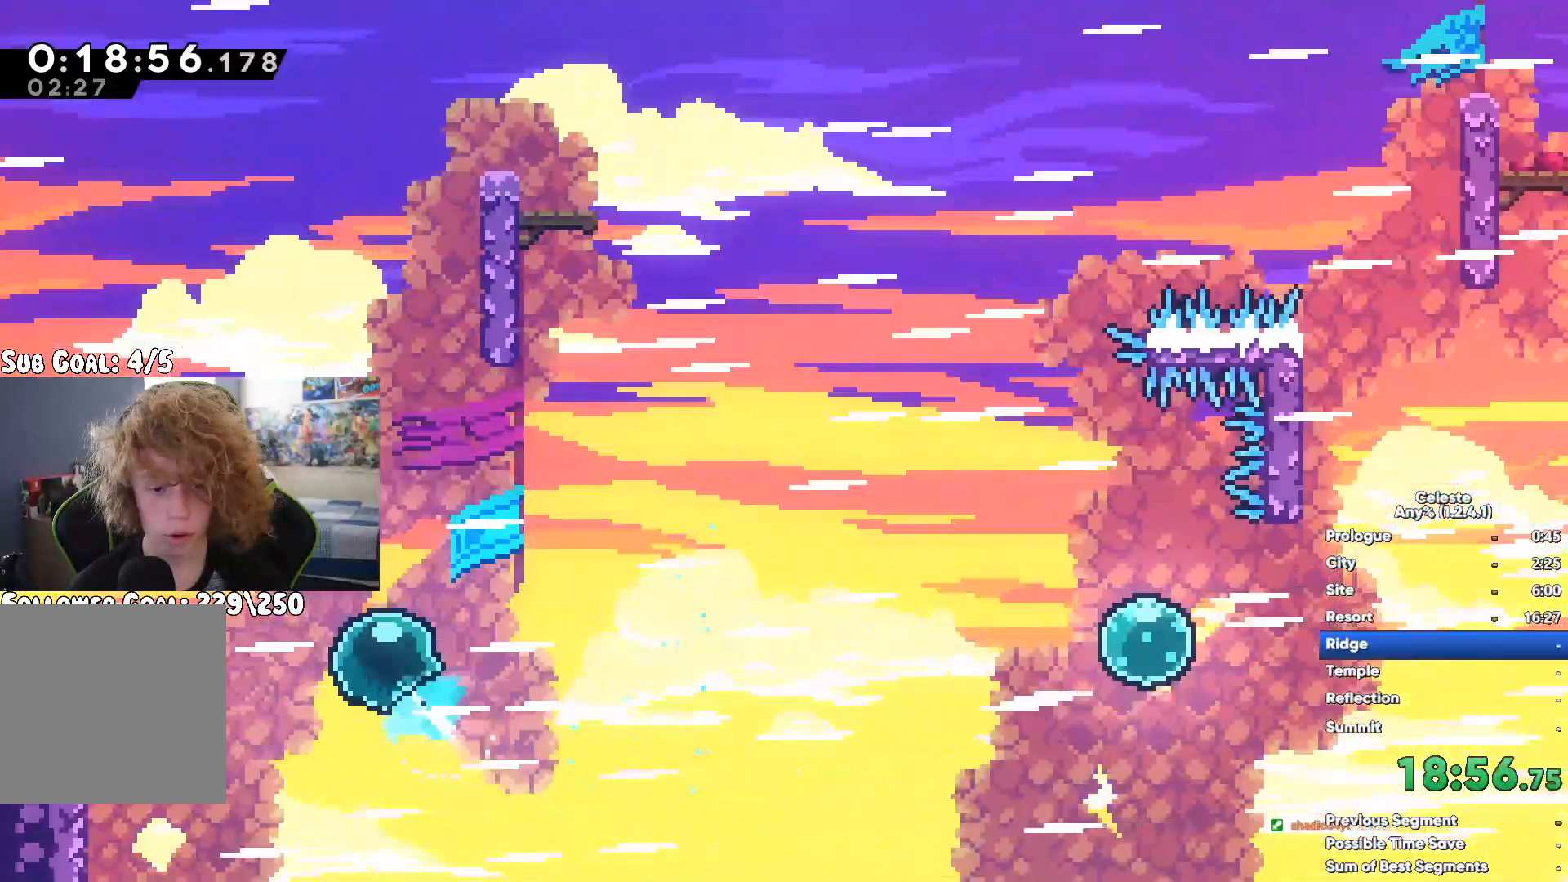
{"buttons": [], "left_stick": "right", "right_stick": "center", "button_events": []}
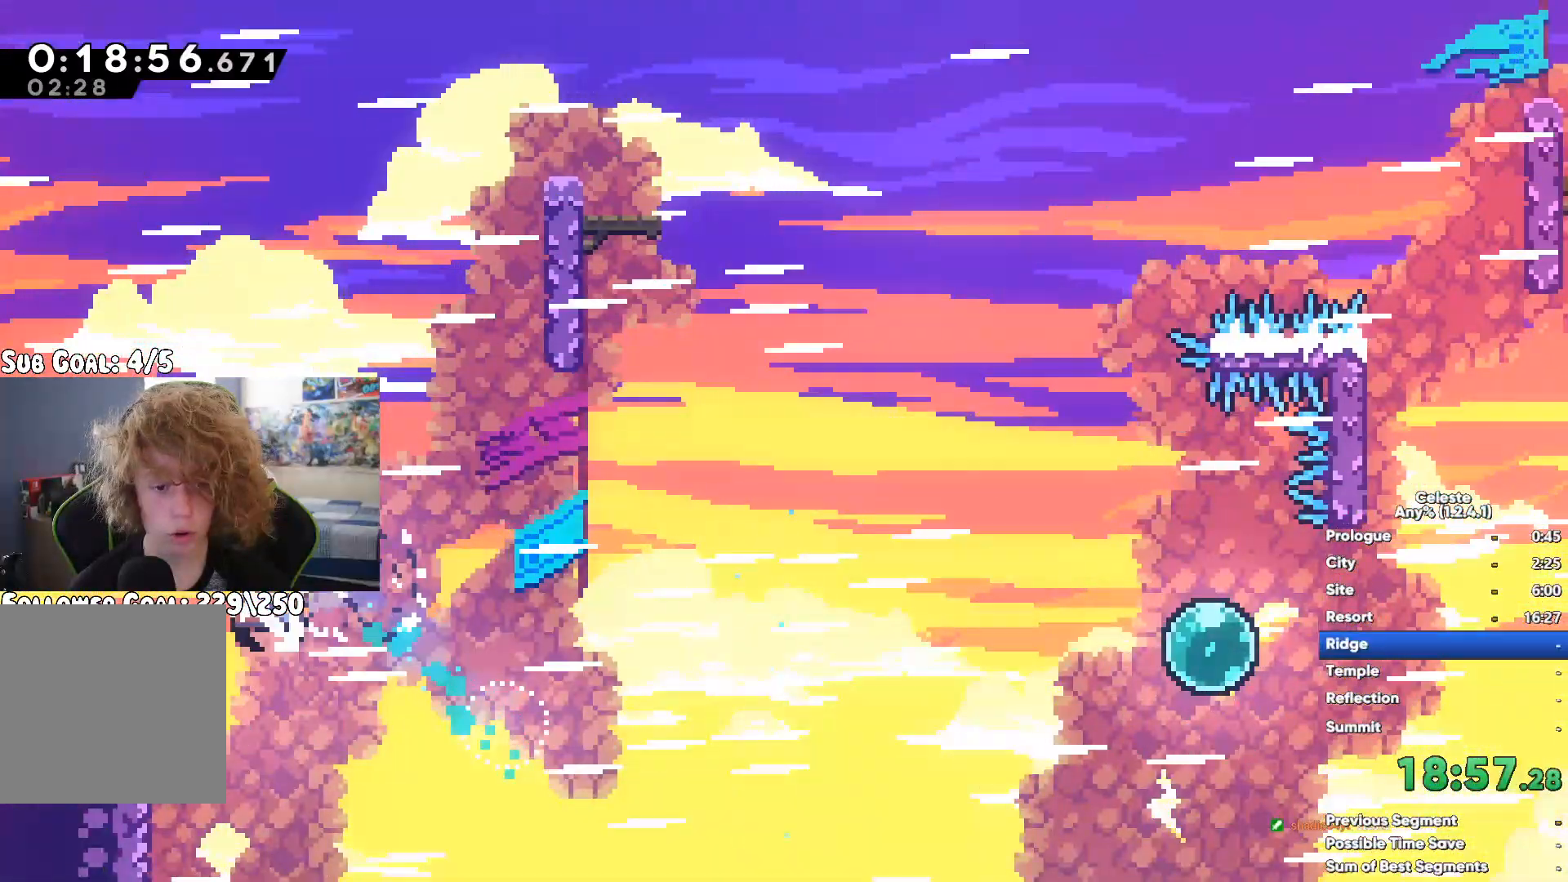
{"buttons": [], "left_stick": "right", "right_stick": "center", "button_events": [[350, "A", "down"], [433, "A", "up"]]}
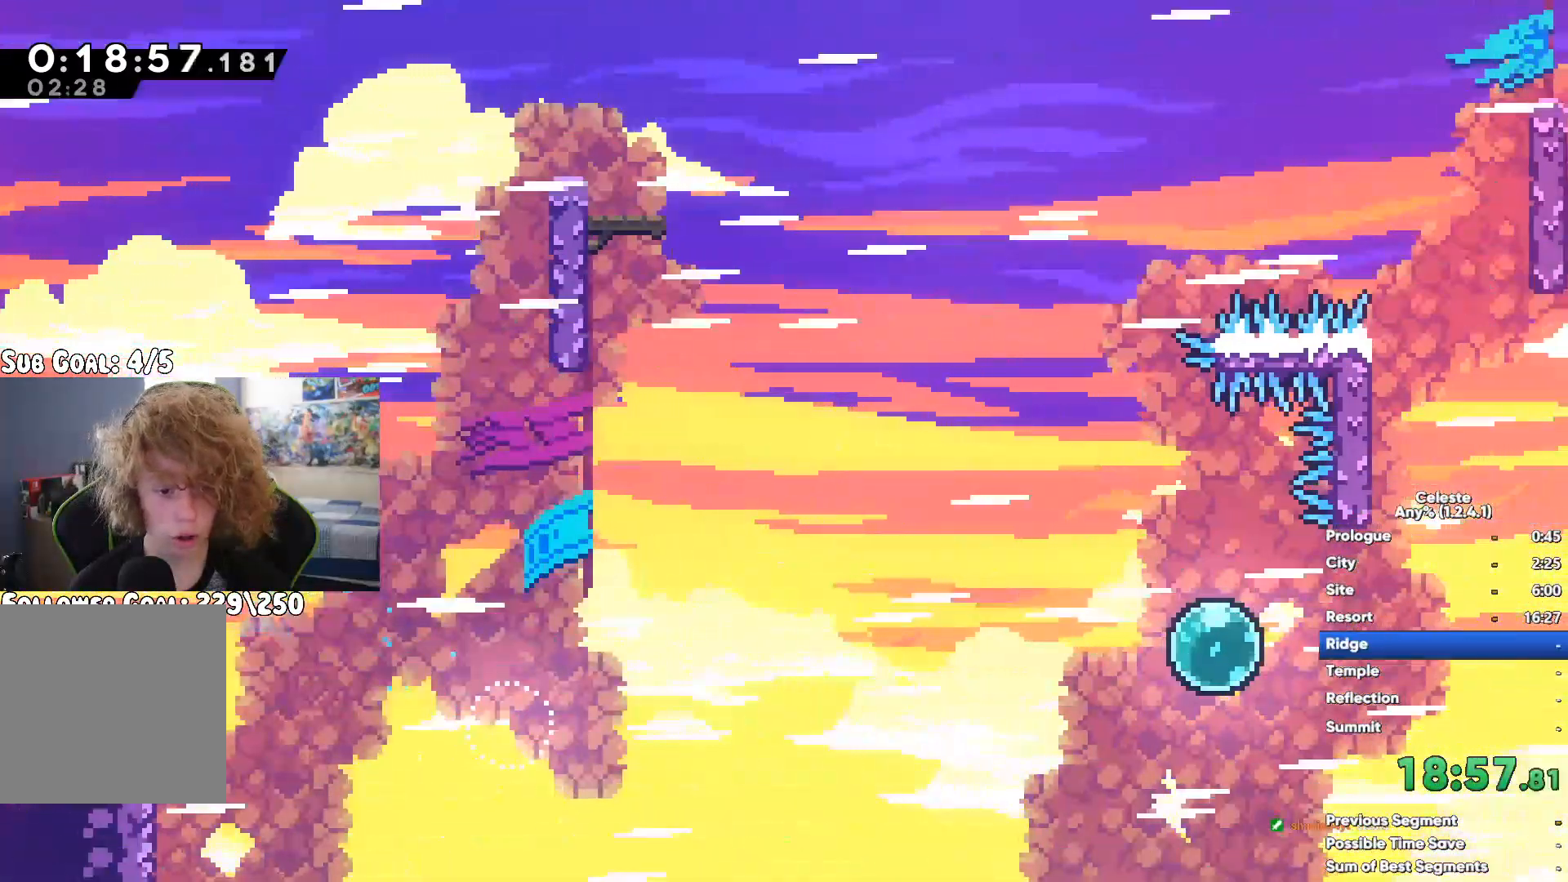
{"buttons": [], "left_stick": "up-right", "right_stick": "center", "button_events": [[17, "X", "down"], [100, "X", "up"]]}
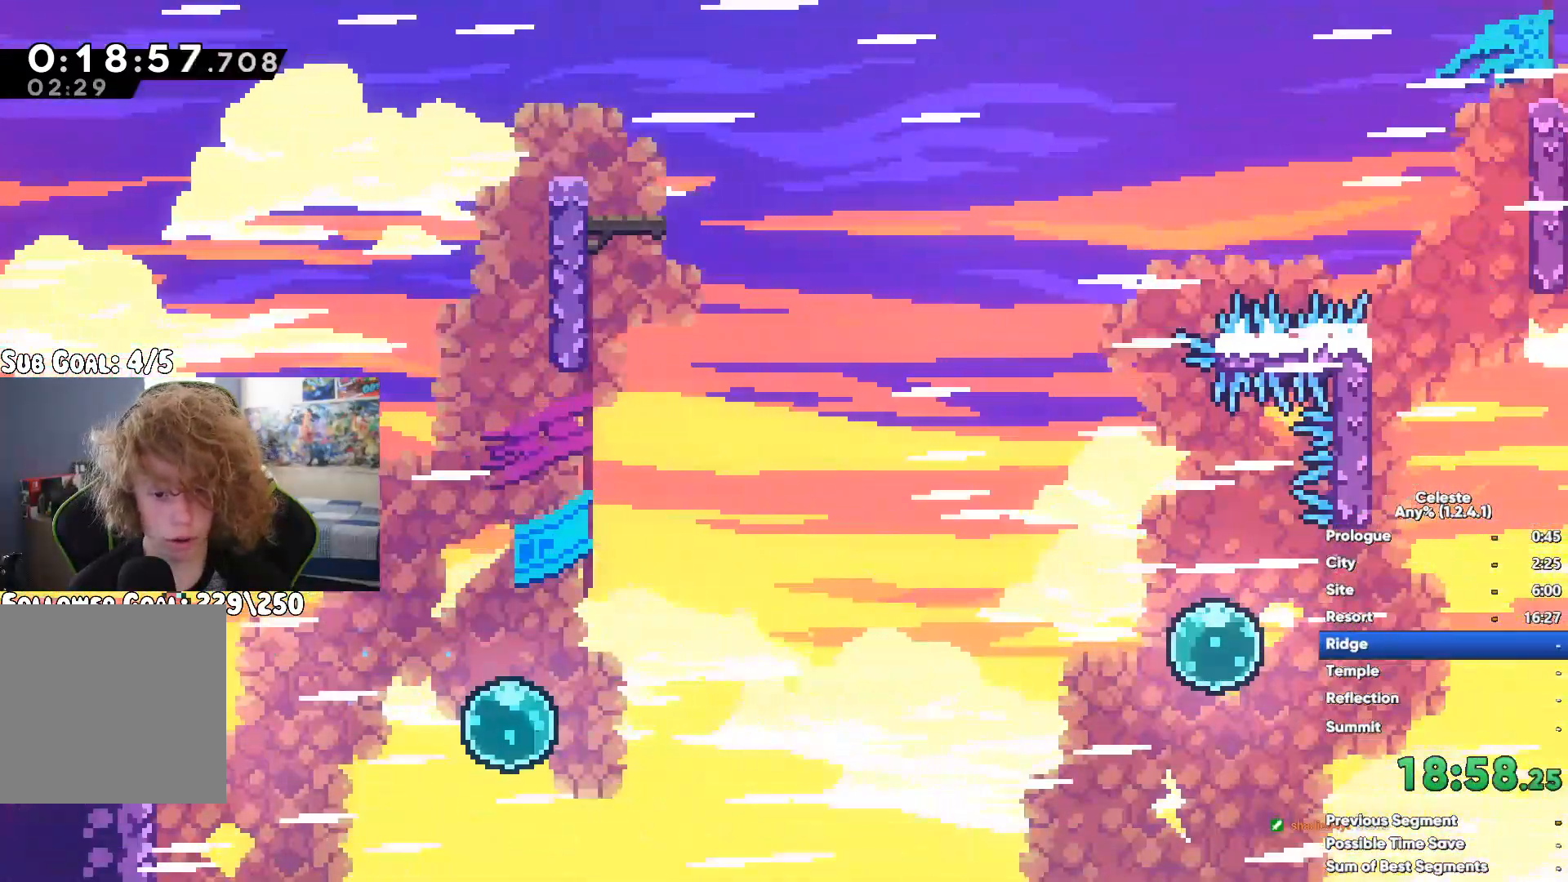
{"buttons": [], "left_stick": "up-right", "right_stick": "center", "button_events": []}
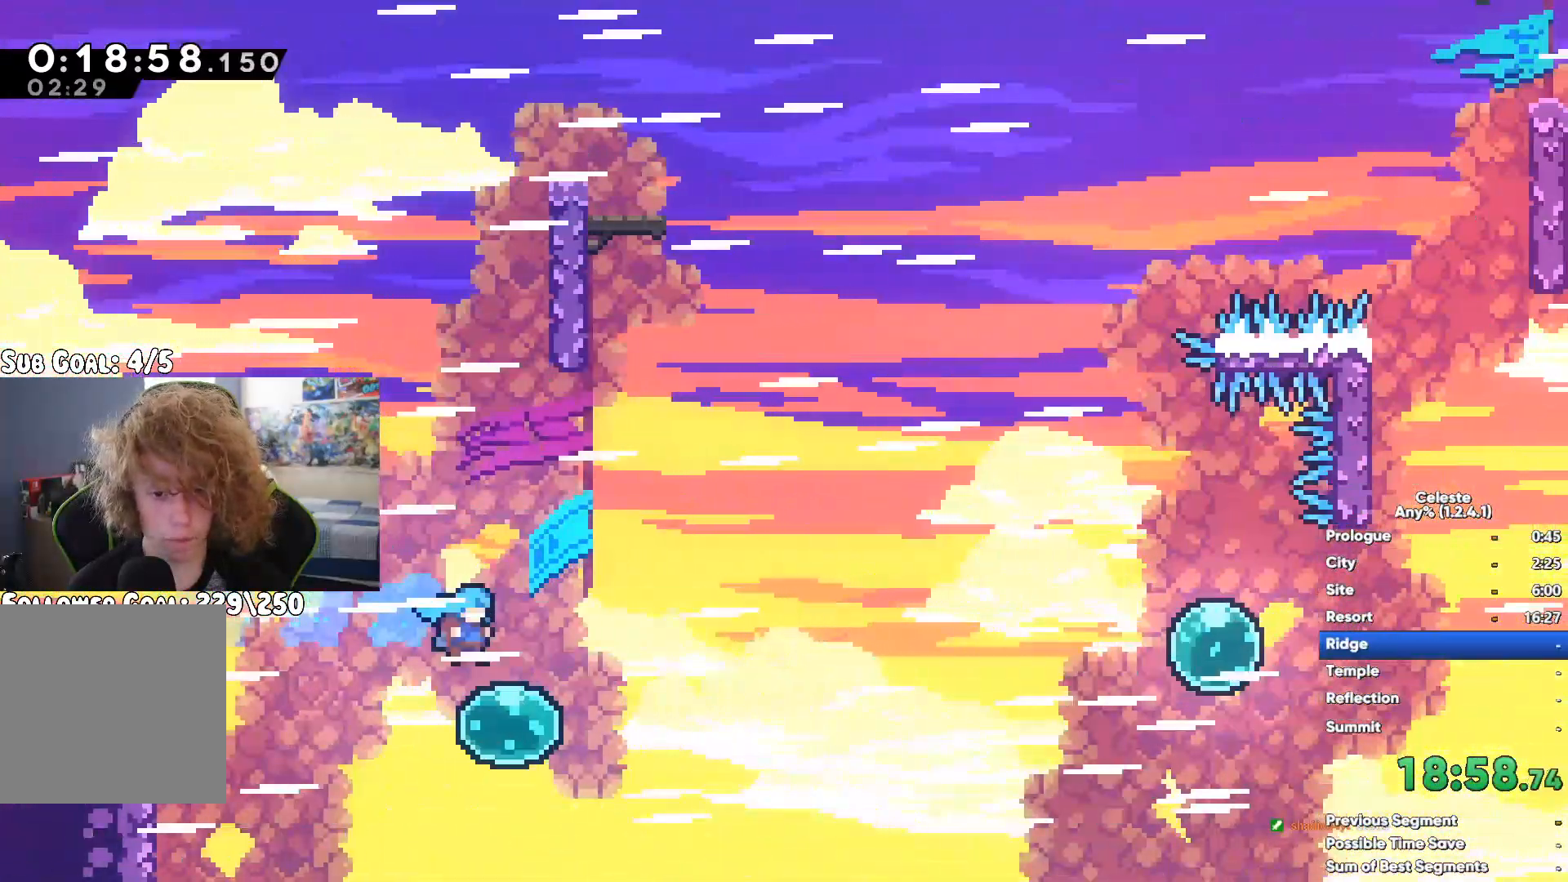
{"buttons": [], "left_stick": "up-left", "right_stick": "center", "button_events": [[133, "X", "down"], [383, "X", "up"]]}
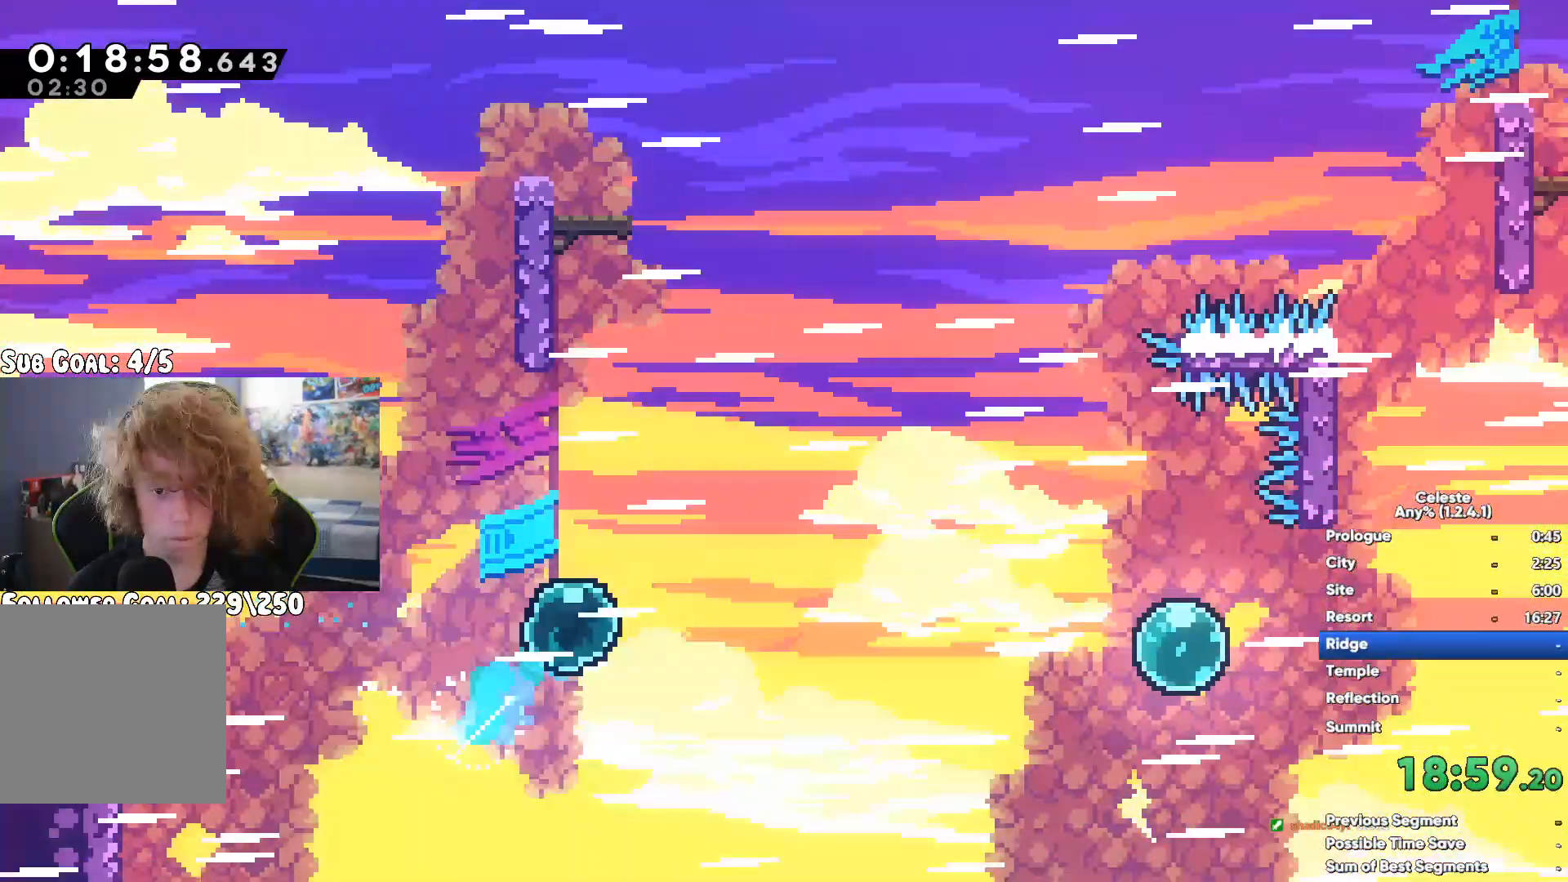
{"buttons": [], "left_stick": "up-right", "right_stick": "center", "button_events": [[100, "A", "down"], [283, "A", "up"]]}
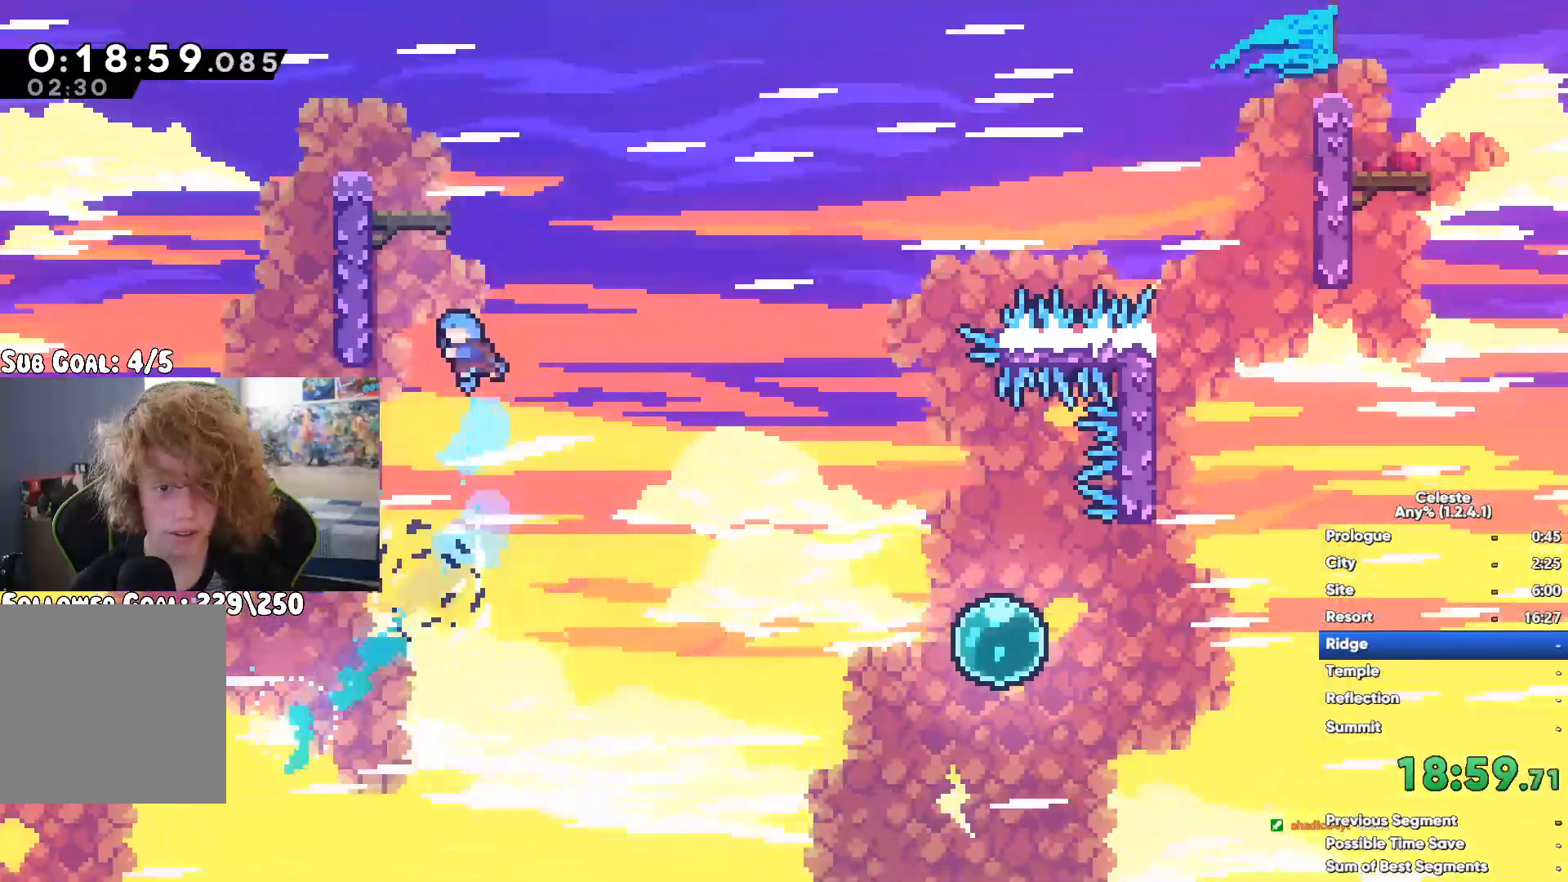
{"buttons": [], "left_stick": "right", "right_stick": "center", "button_events": [[350, "A", "down"], [450, "A", "up"]]}
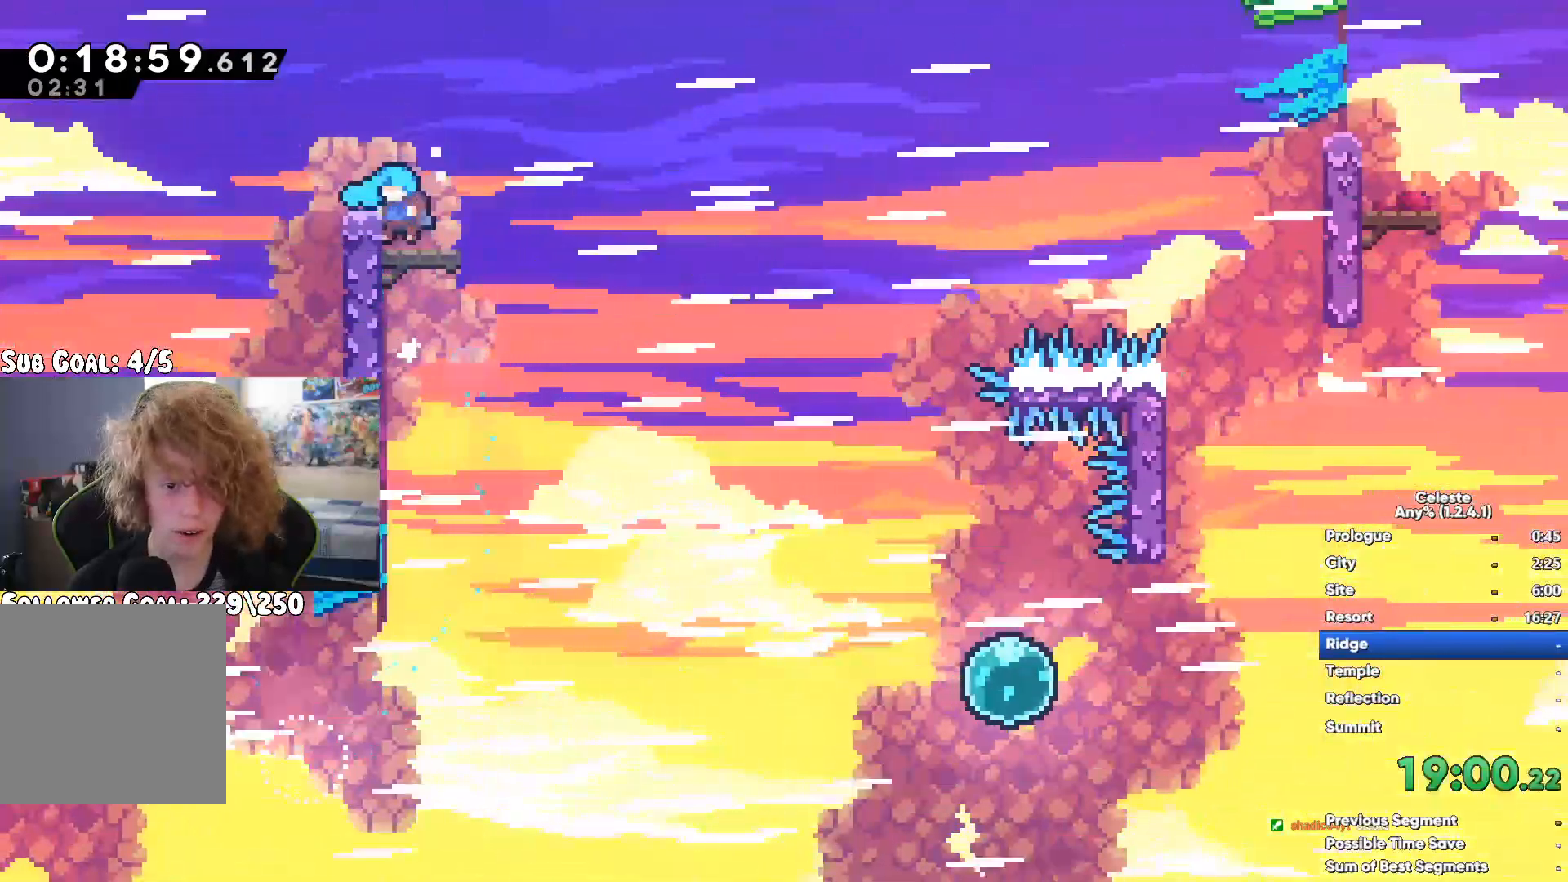
{"buttons": [], "left_stick": "right", "right_stick": "center", "button_events": []}
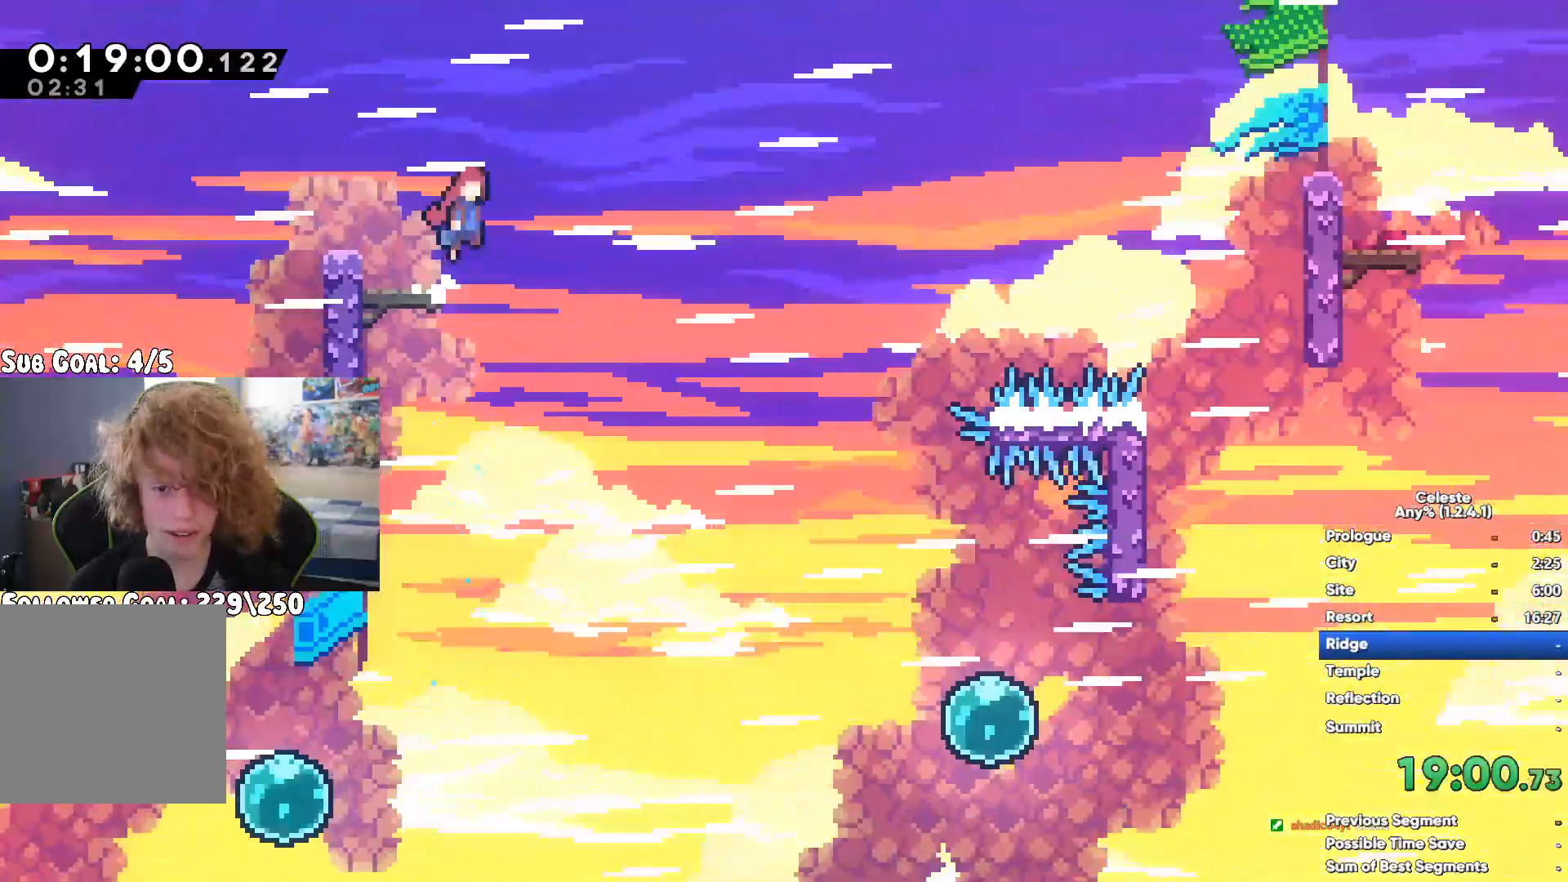
{"buttons": ["X"], "left_stick": "right", "right_stick": "center", "button_events": [[350, "X", "down"]]}
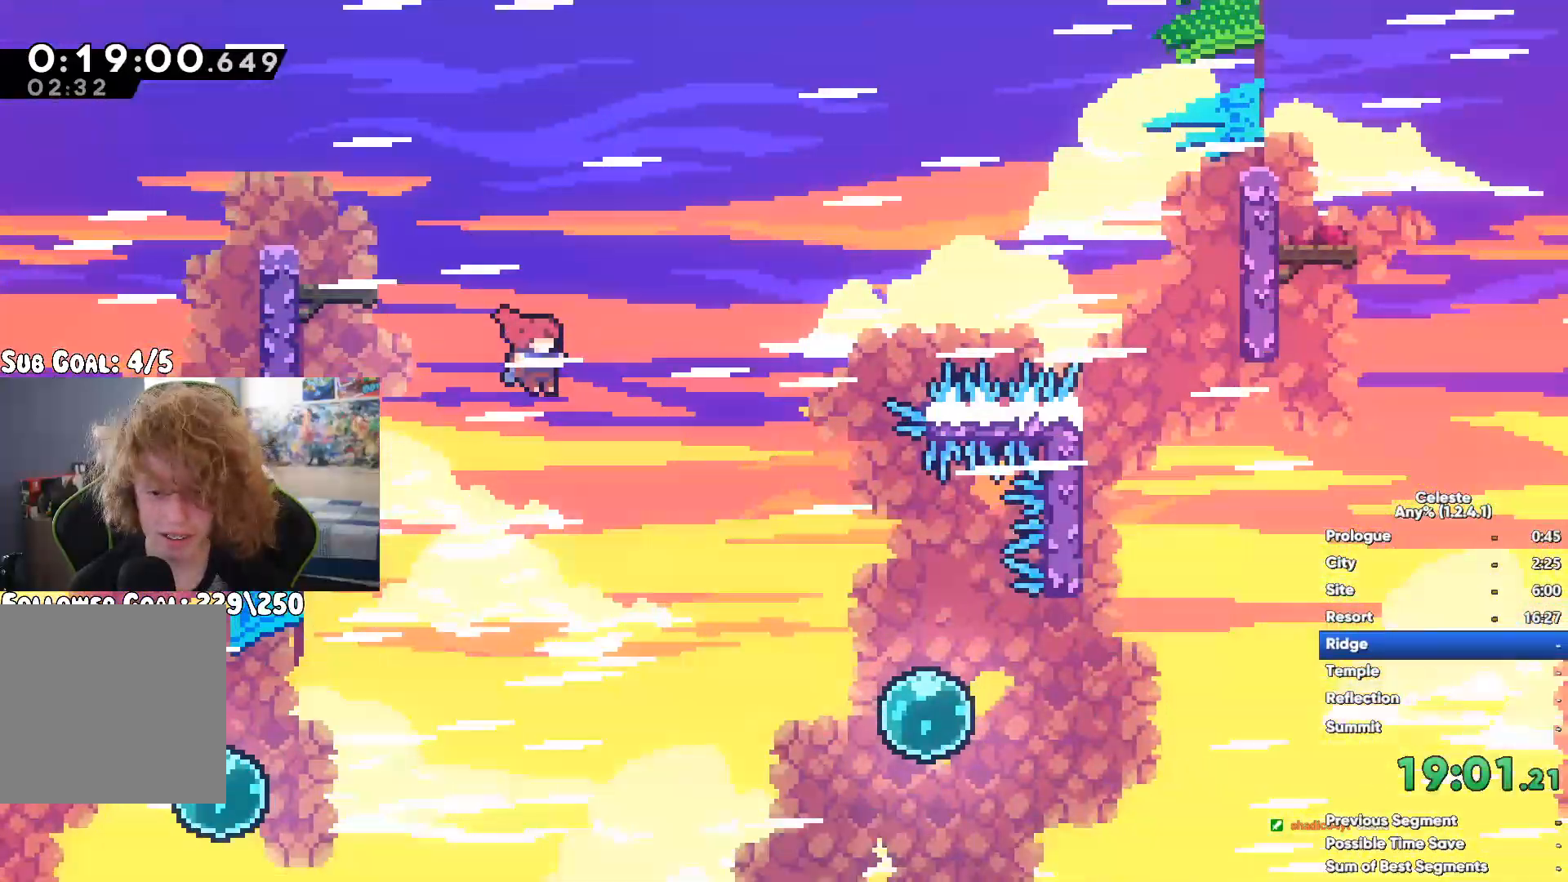
{"buttons": [], "left_stick": "right", "right_stick": "center", "button_events": [[17, "X", "up"]]}
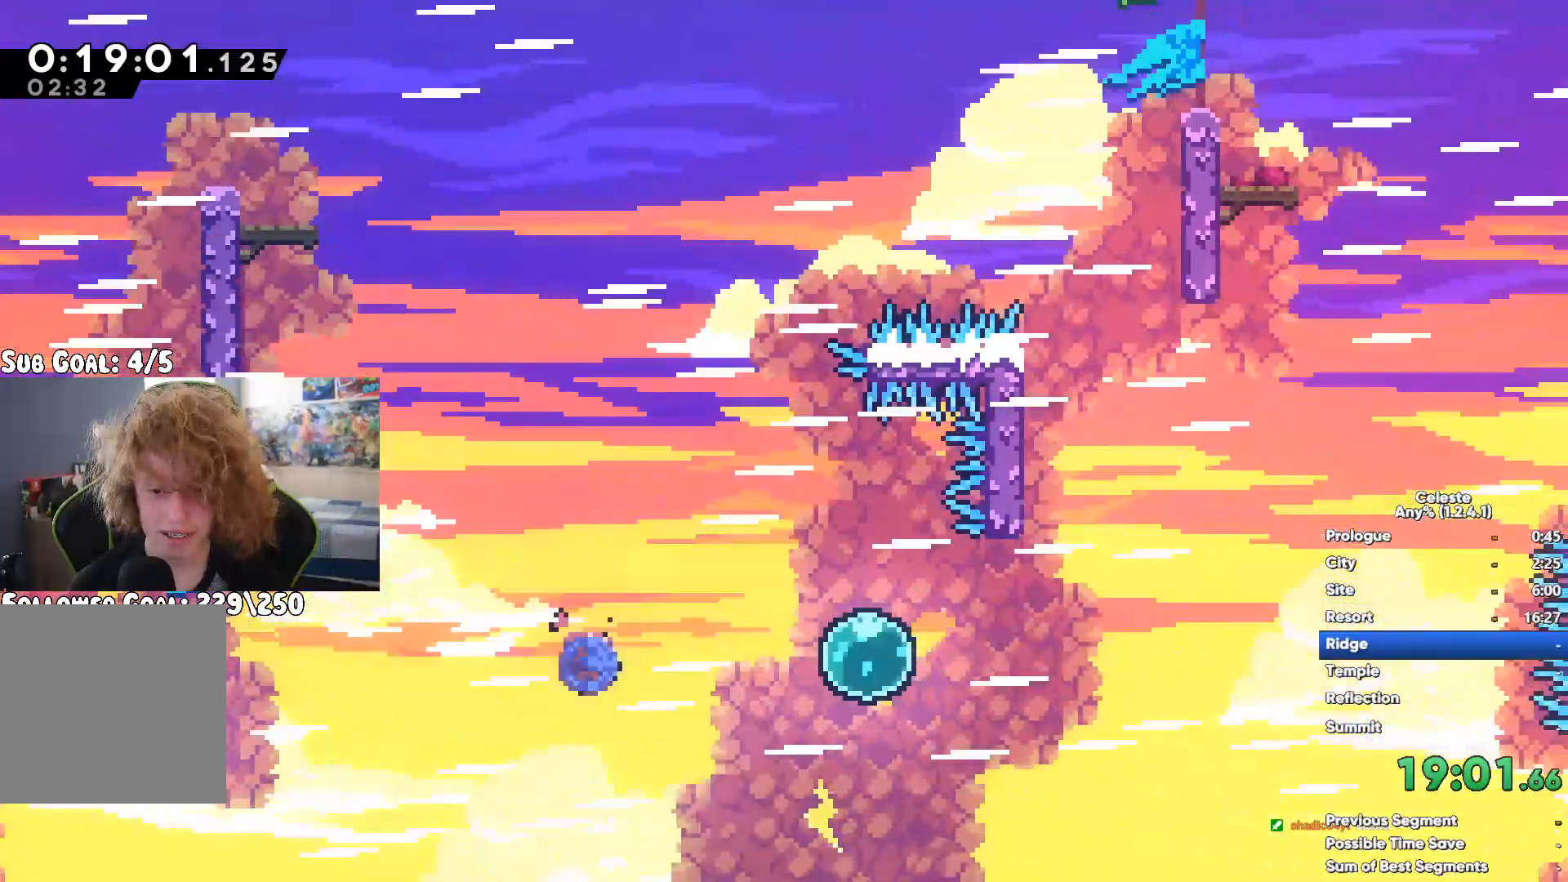
{"buttons": [], "left_stick": "up-left", "right_stick": "center", "button_events": [[183, "X", "down"], [333, "X", "up"]]}
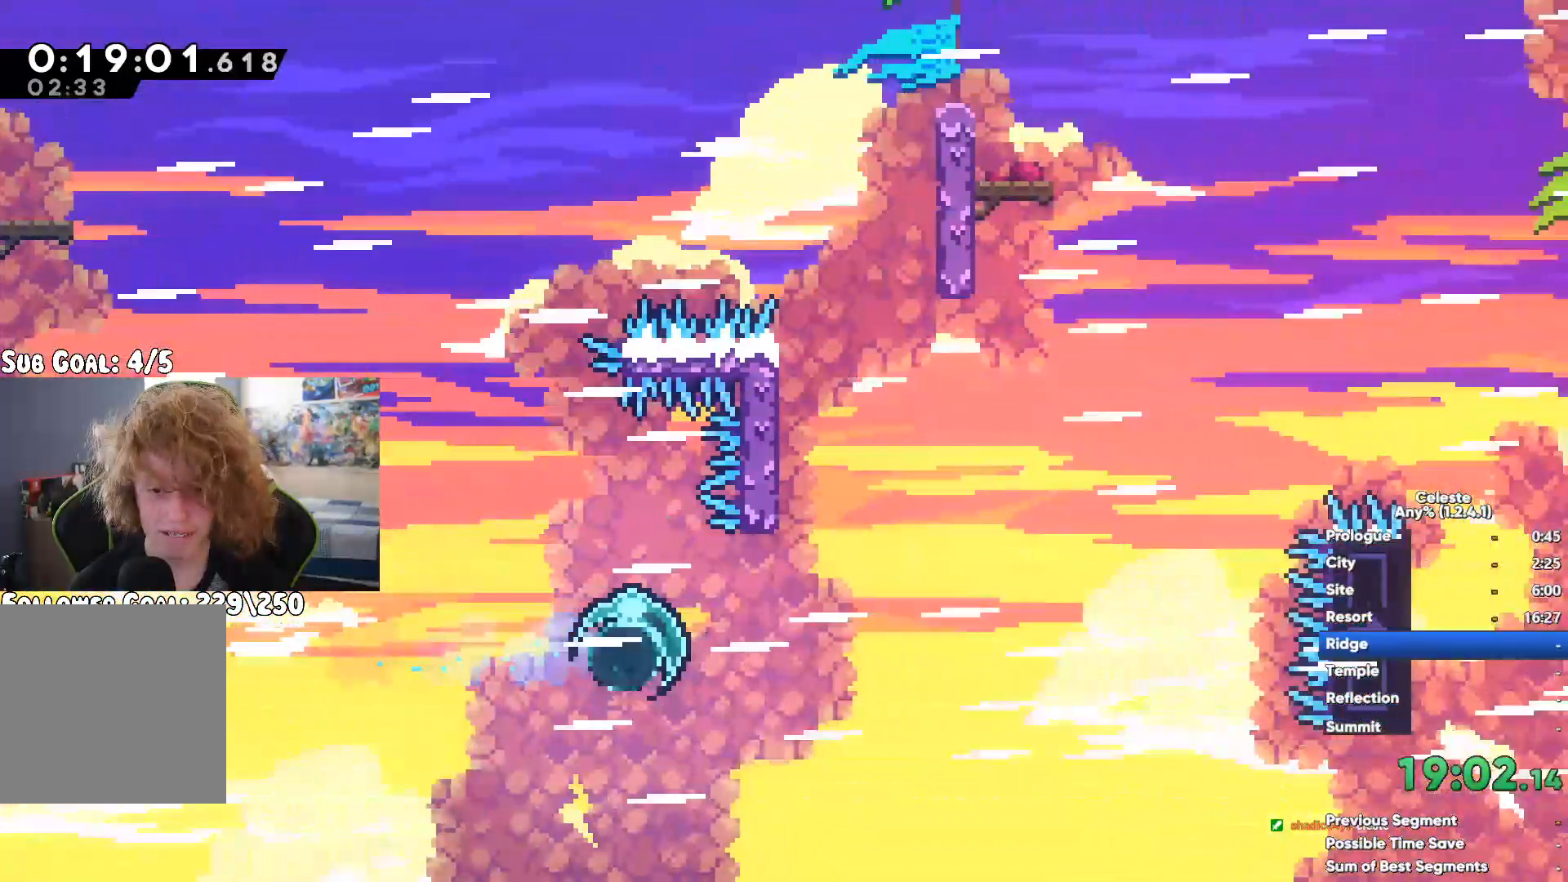
{"buttons": [], "left_stick": "up", "right_stick": "center", "button_events": []}
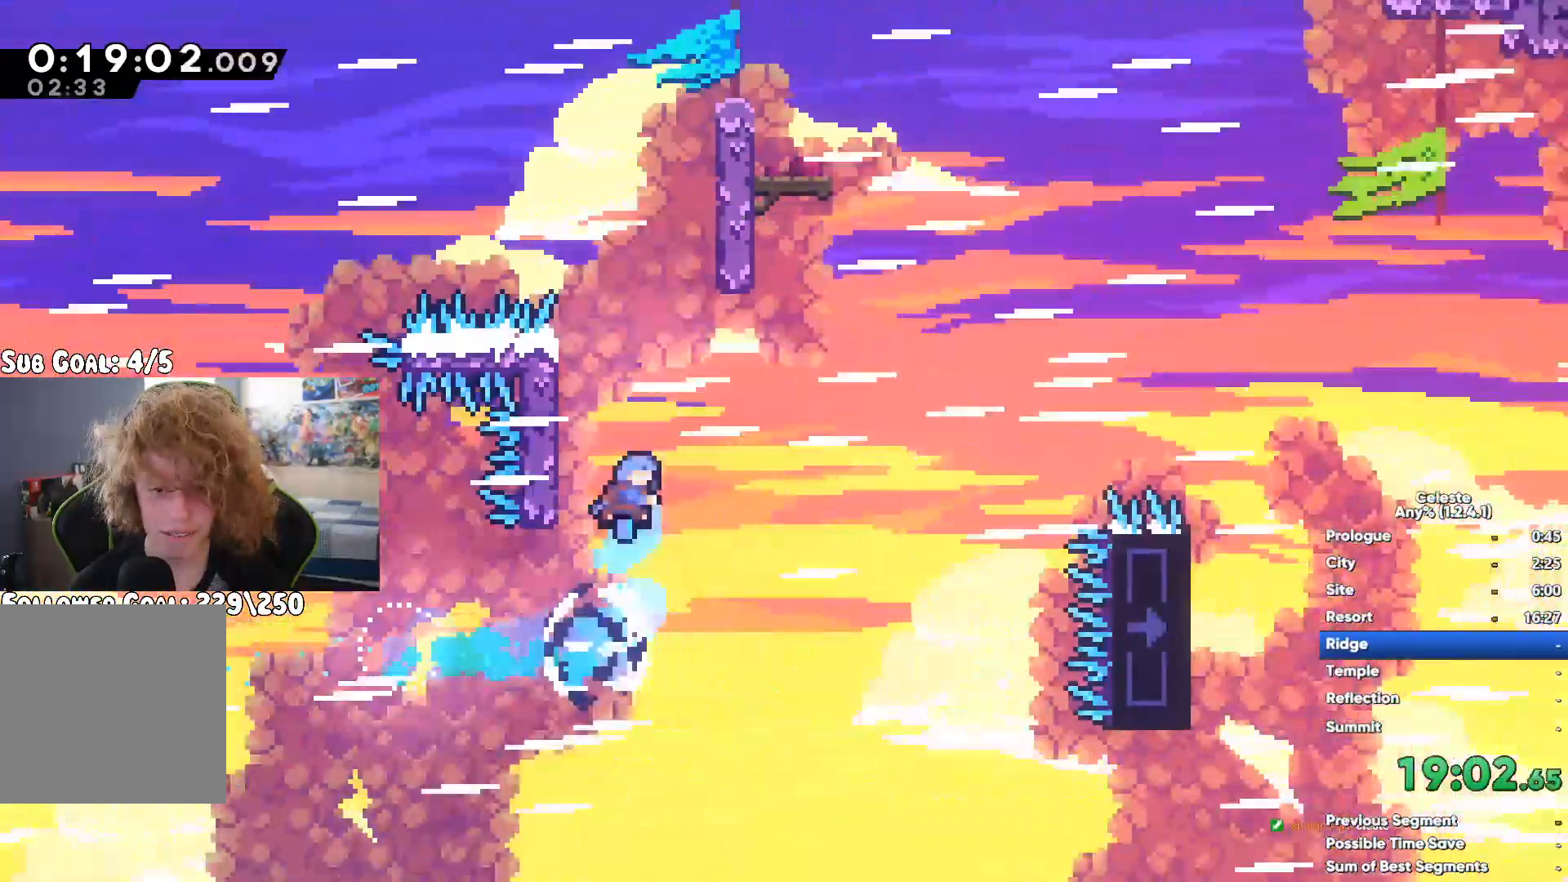
{"buttons": [], "left_stick": "up-right", "right_stick": "center", "button_events": [[150, "A", "down"], [483, "A", "up"]]}
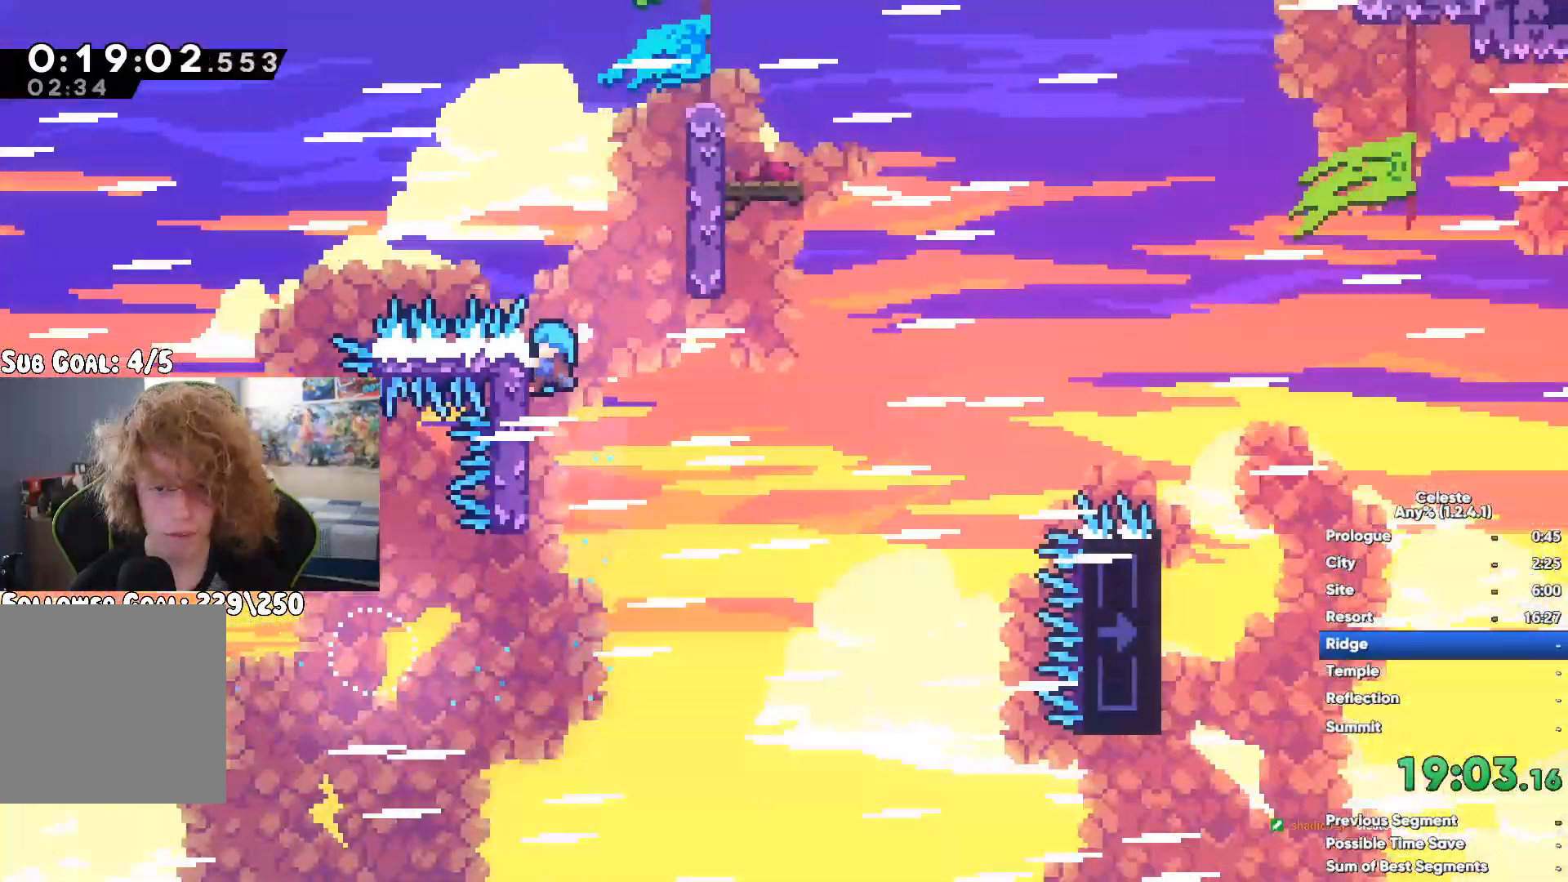
{"buttons": [], "left_stick": "right", "right_stick": "center", "button_events": [[50, "A", "down"], [150, "A", "up"], [250, "A", "down"], [333, "A", "up"], [400, "A", "down"], [483, "A", "up"]]}